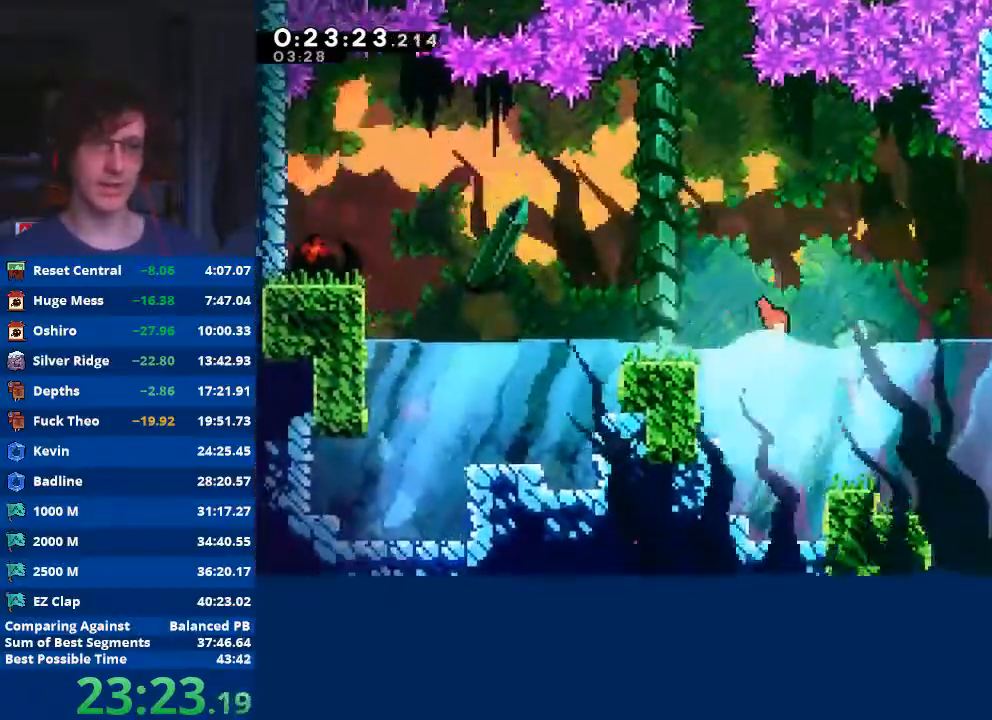
Gameplay with a controller (Xbox layout); each line is a JSON object with the inputs held at the frame after it. "events" lists button and stick changes between this image and that frame as [ms after this image, input, new state], when the widget could be followed in between. Not read: right_stick.
{"buttons": ["X"], "left_stick": "right", "events": [[100, "X", "down"], [200, "left_stick", "right"], [233, "X", "up"], [300, "X", "down"], [433, "X", "up"], [500, "X", "down"]]}
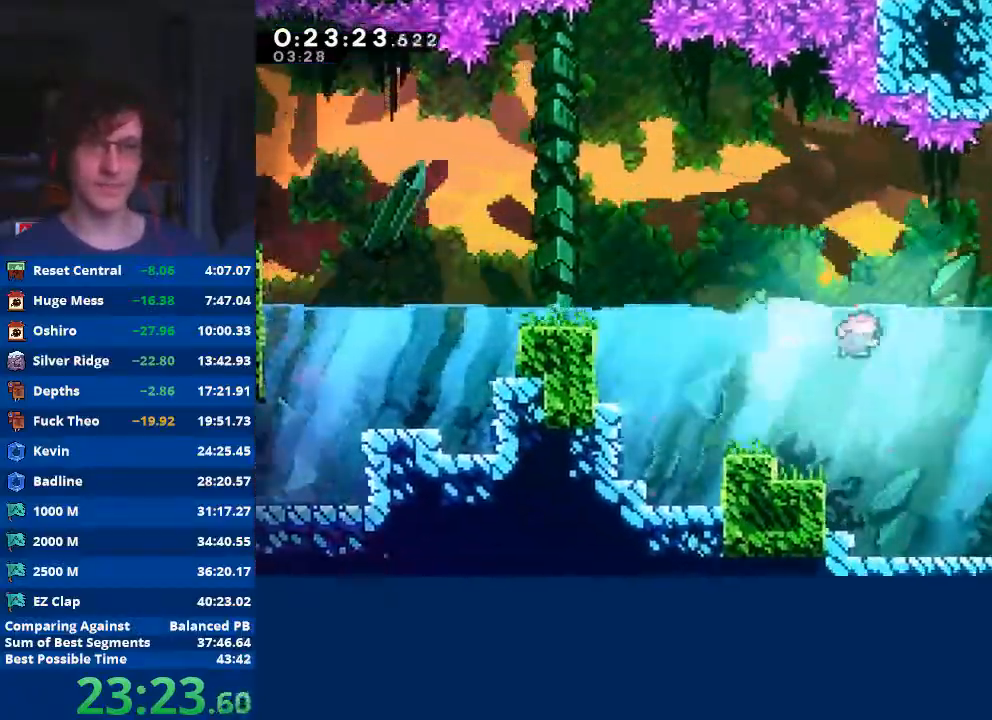
{"buttons": [], "left_stick": "down-right", "events": [[100, "X", "up"], [200, "X", "down"], [233, "left_stick", "down-right"], [300, "X", "up"], [400, "X", "down"], [500, "X", "up"]]}
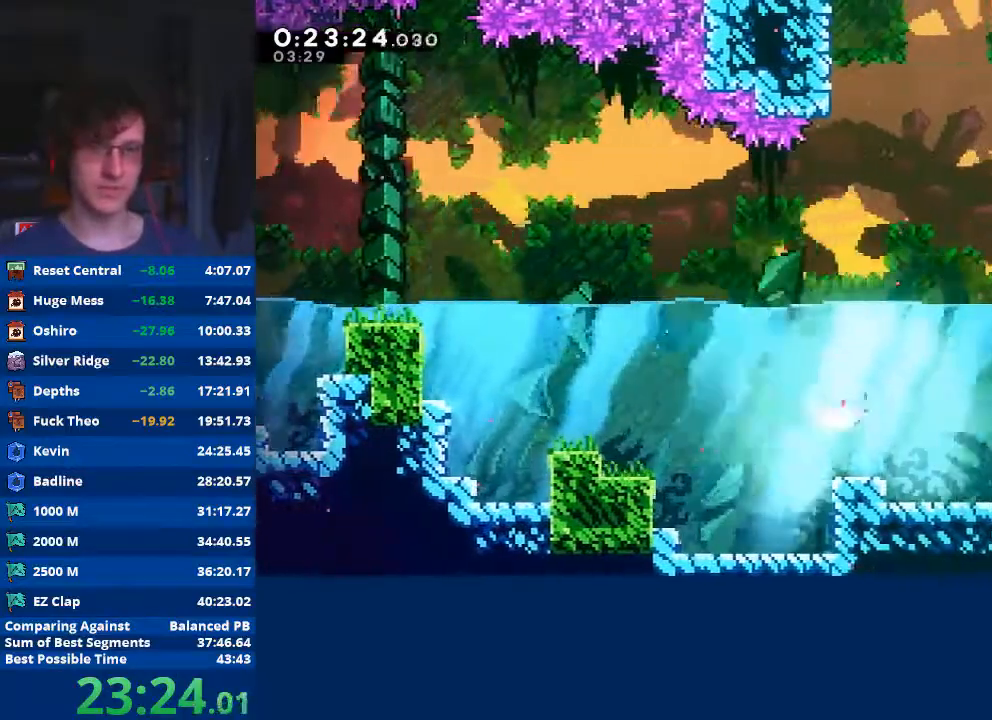
{"buttons": ["X"], "left_stick": "right", "events": [[33, "left_stick", "right"], [67, "X", "down"], [200, "X", "up"], [267, "X", "down"], [367, "X", "up"], [467, "X", "down"]]}
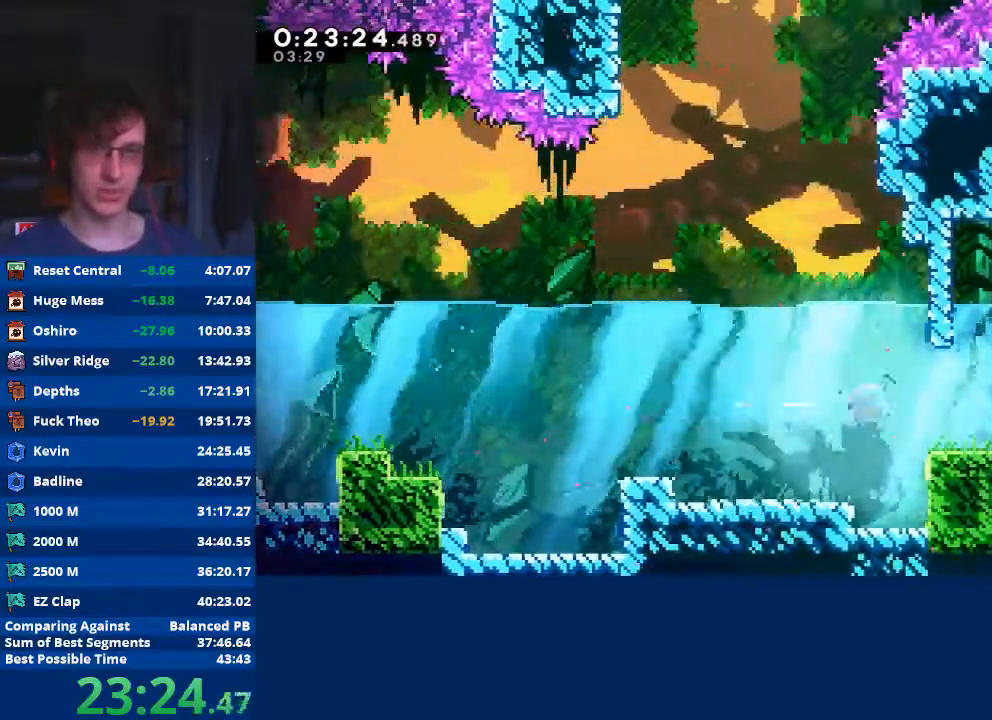
{"buttons": [], "left_stick": "up-right", "events": [[67, "X", "up"], [167, "X", "down"], [267, "X", "up"], [333, "X", "down"], [467, "X", "up"], [500, "left_stick", "up-right"]]}
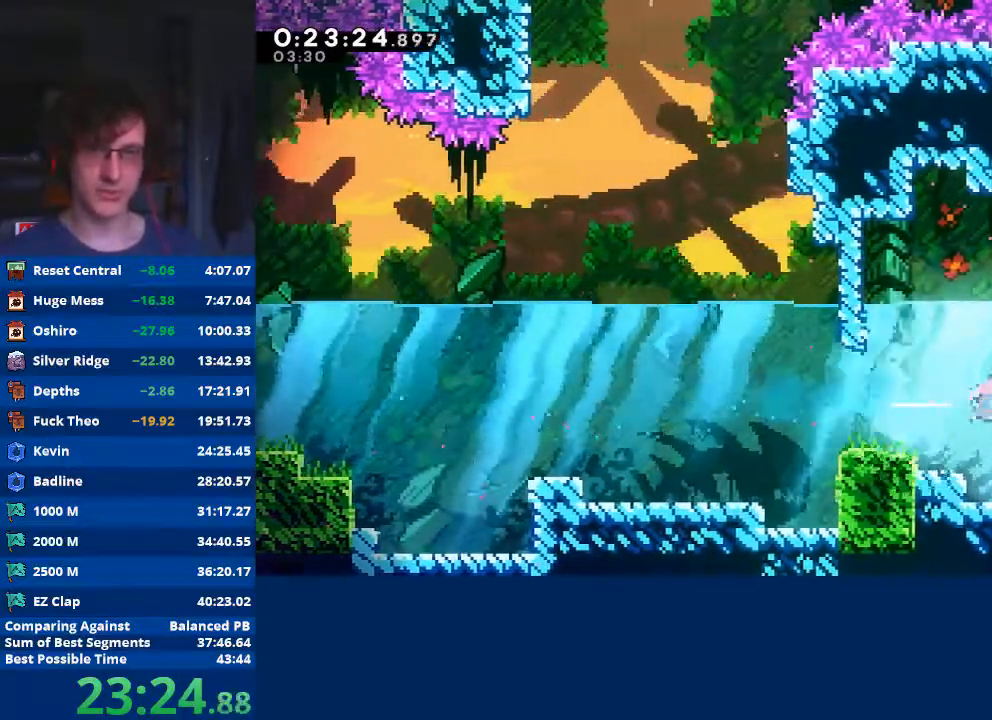
{"buttons": [], "left_stick": "up-right", "events": [[33, "X", "down"], [233, "X", "up"]]}
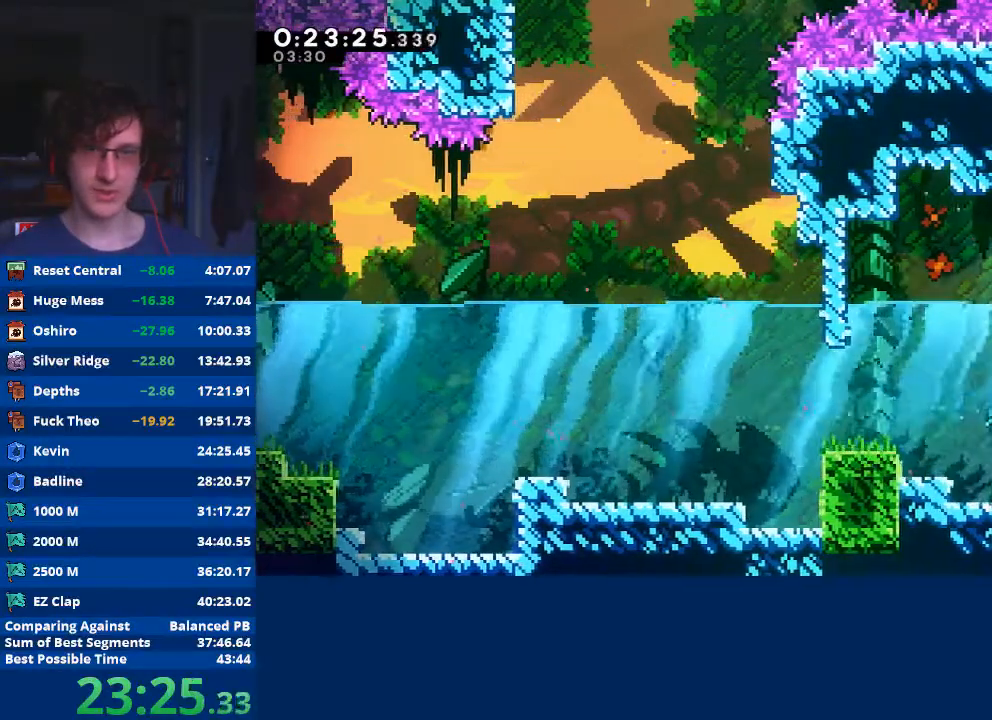
{"buttons": [], "left_stick": "down-right", "events": [[33, "X", "down"], [133, "X", "up"], [200, "left_stick", "down-right"], [367, "X", "down"], [467, "X", "up"]]}
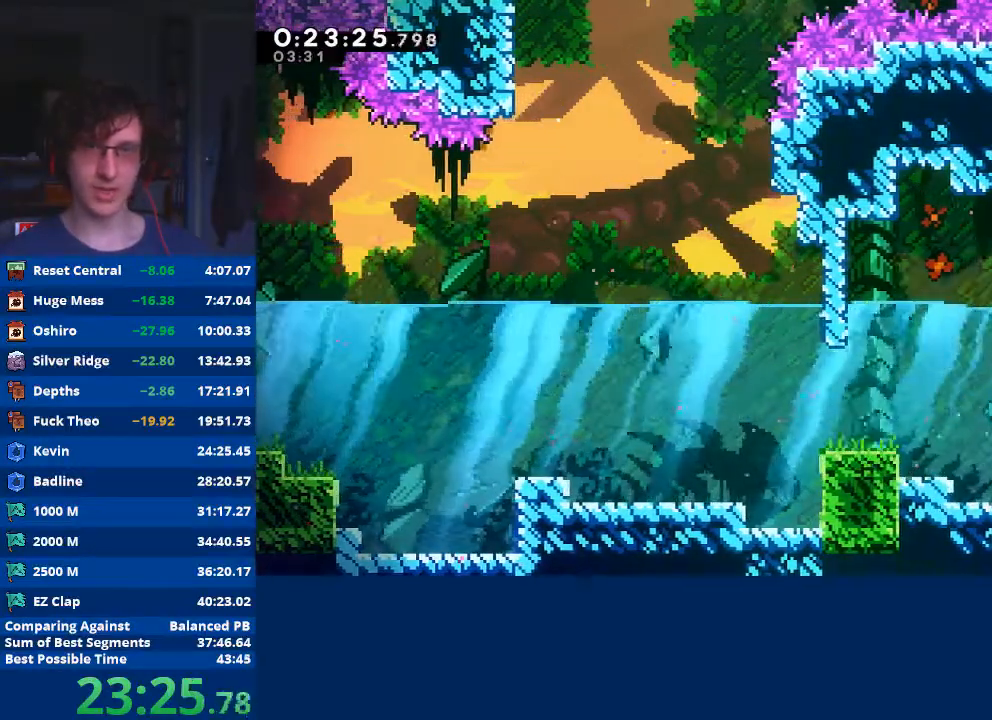
{"buttons": [], "left_stick": "down-right", "events": [[167, "X", "down"], [267, "X", "up"], [300, "A", "down"], [433, "A", "up"]]}
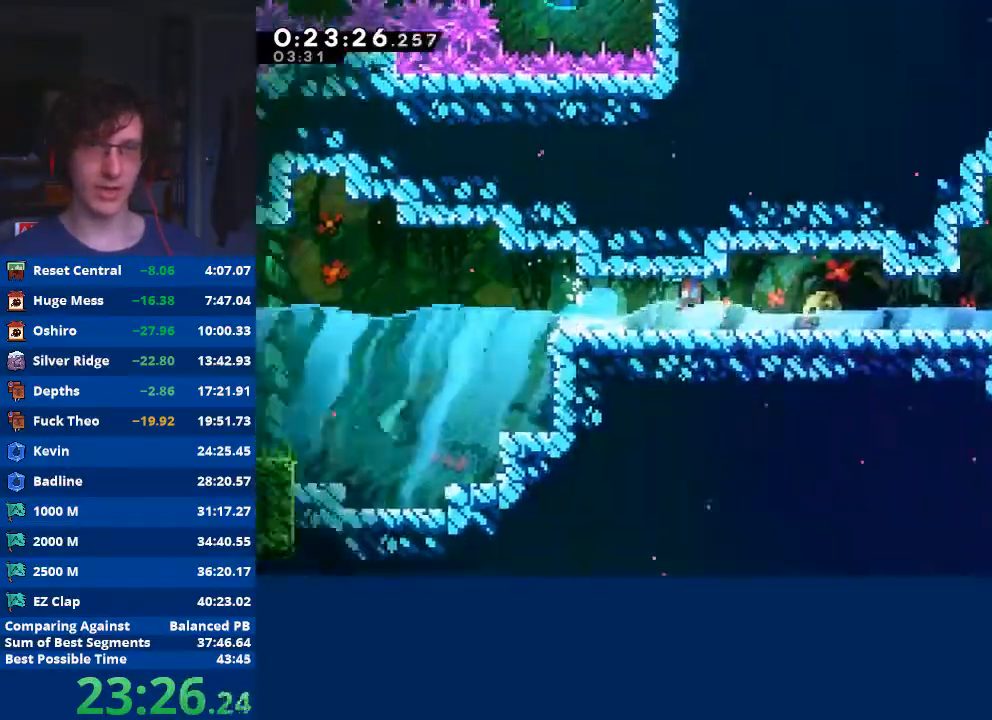
{"buttons": [], "left_stick": "right", "events": [[100, "left_stick", "center"], [233, "left_stick", "right"]]}
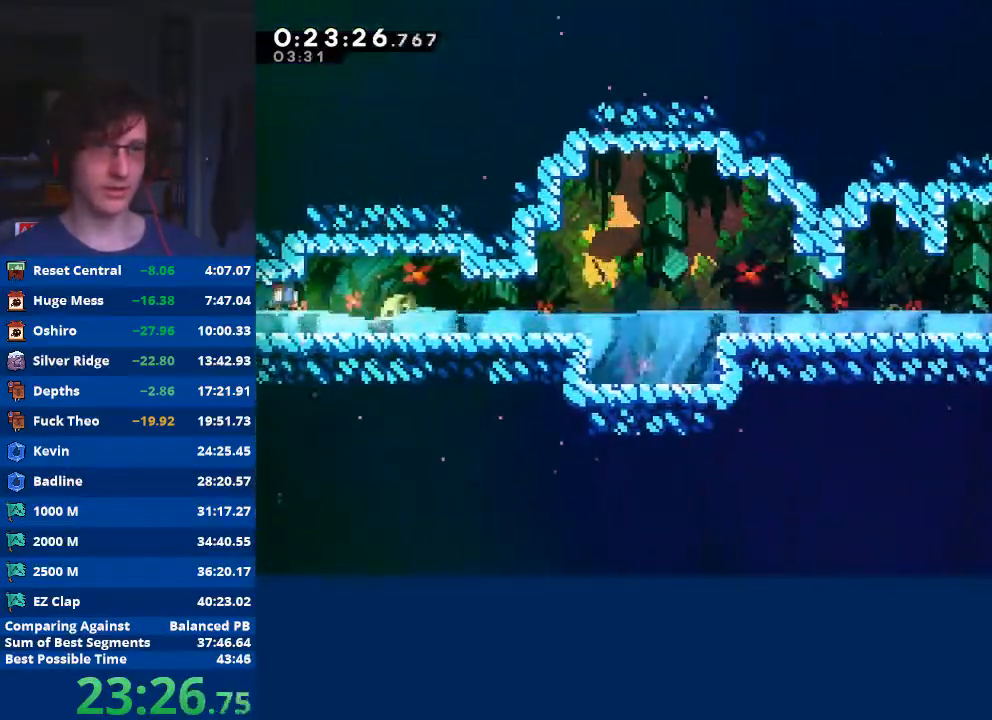
{"buttons": ["A"], "left_stick": "down-right", "events": [[267, "left_stick", "down-right"], [300, "X", "down"], [367, "X", "up"], [467, "A", "down"]]}
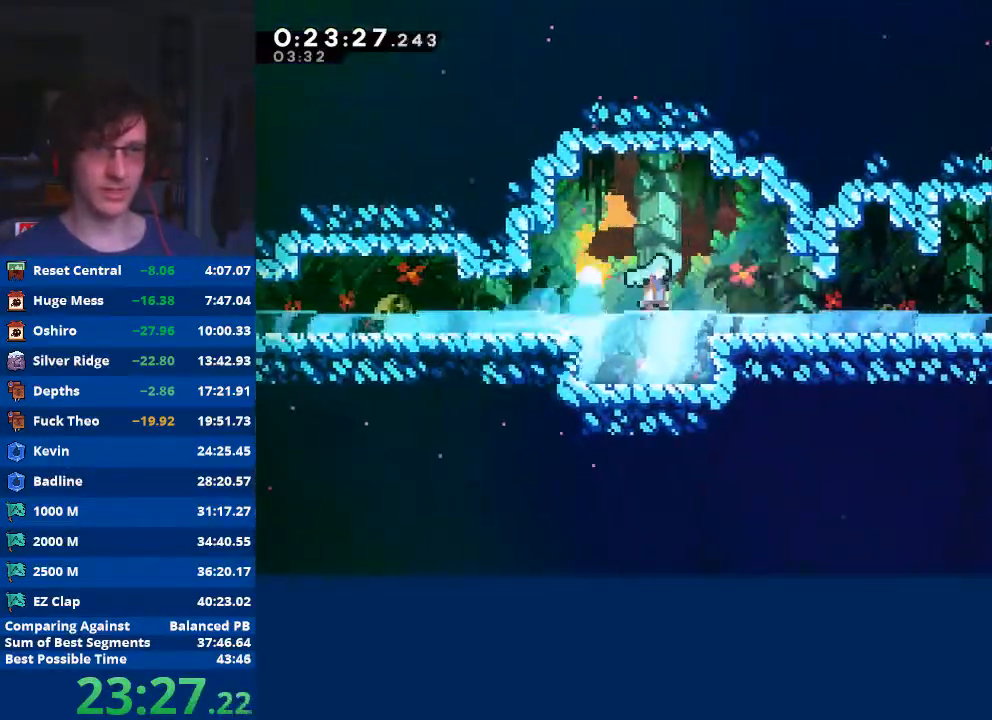
{"buttons": ["X"], "left_stick": "down-right", "events": [[33, "A", "up"], [267, "X", "down"], [367, "X", "up"], [433, "X", "down"]]}
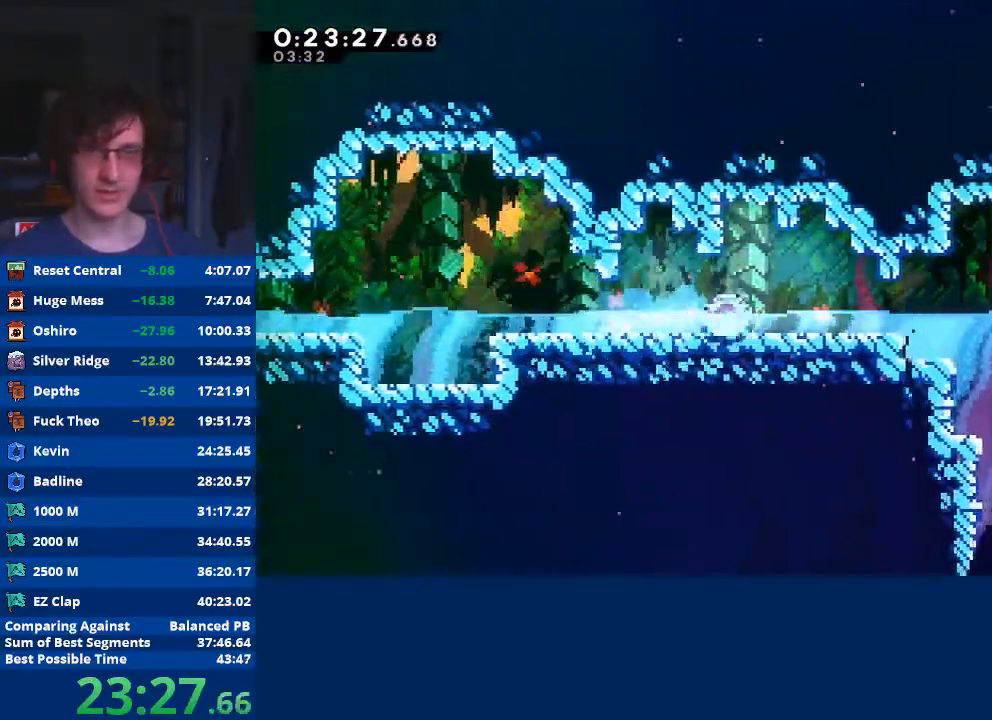
{"buttons": [], "left_stick": "down-right", "events": [[67, "X", "up"], [167, "X", "down"], [267, "X", "up"]]}
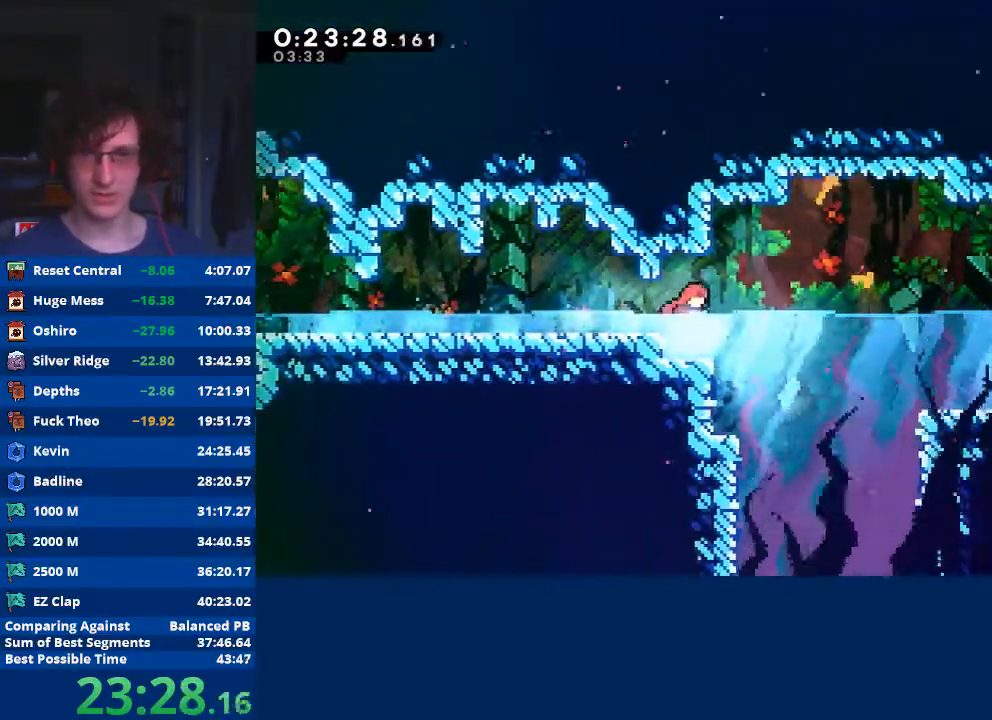
{"buttons": ["X"], "left_stick": "down", "events": [[400, "left_stick", "down"], [500, "X", "down"]]}
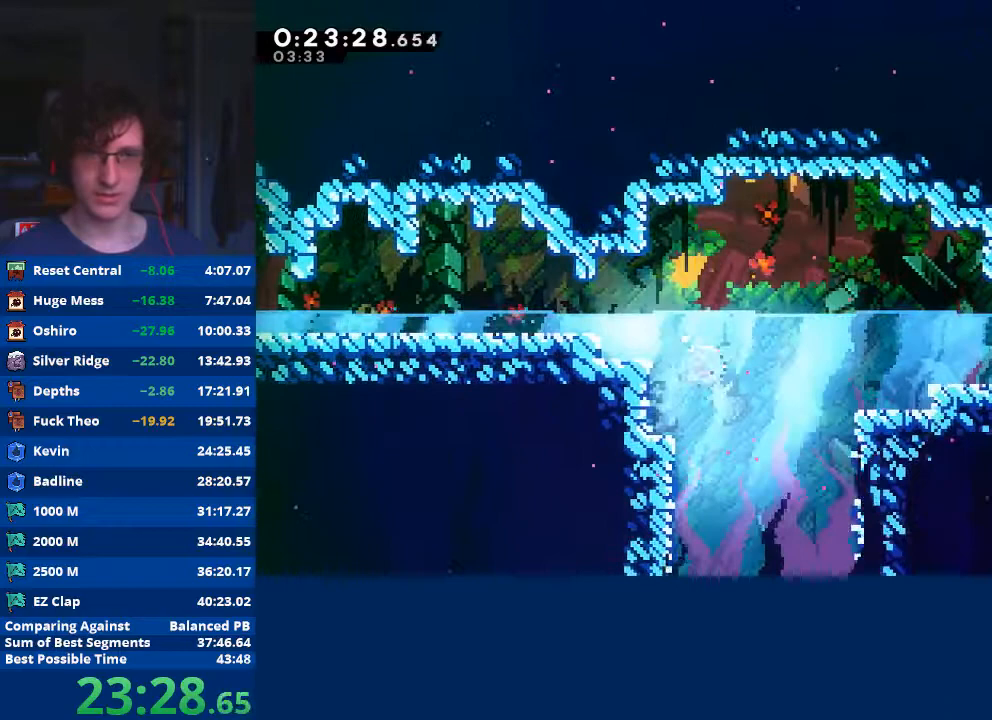
{"buttons": ["X"], "left_stick": "down-left", "events": [[100, "X", "up"], [267, "X", "down"], [400, "X", "up"], [433, "left_stick", "down-left"], [500, "X", "down"]]}
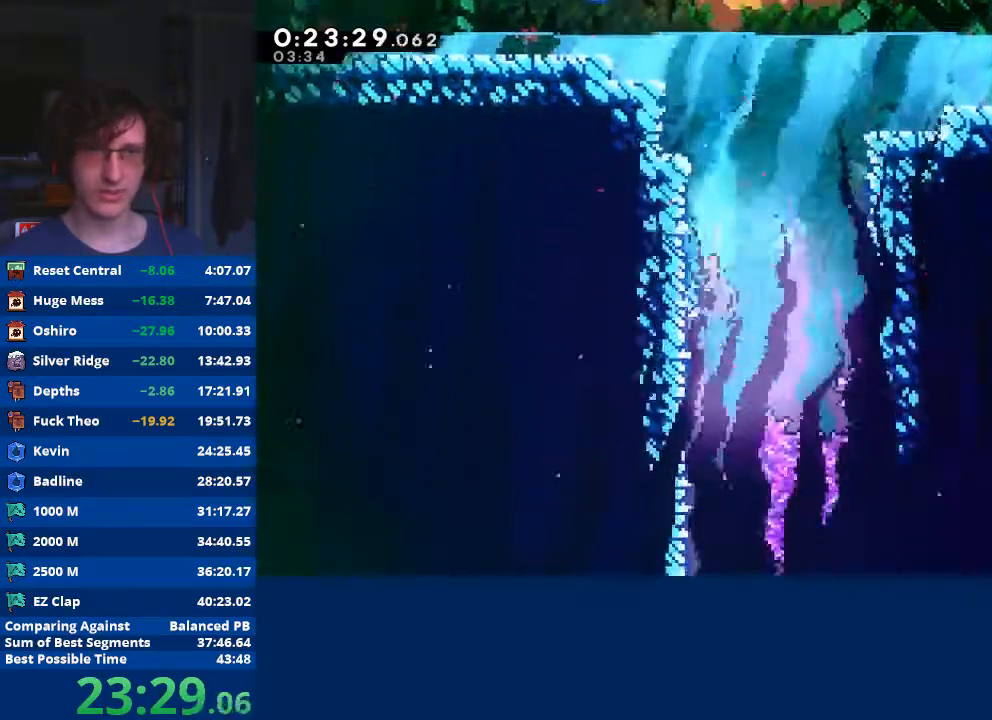
{"buttons": [], "left_stick": "down", "events": [[133, "X", "up"], [200, "X", "down"], [267, "left_stick", "down"], [300, "X", "up"], [400, "X", "down"], [500, "X", "up"]]}
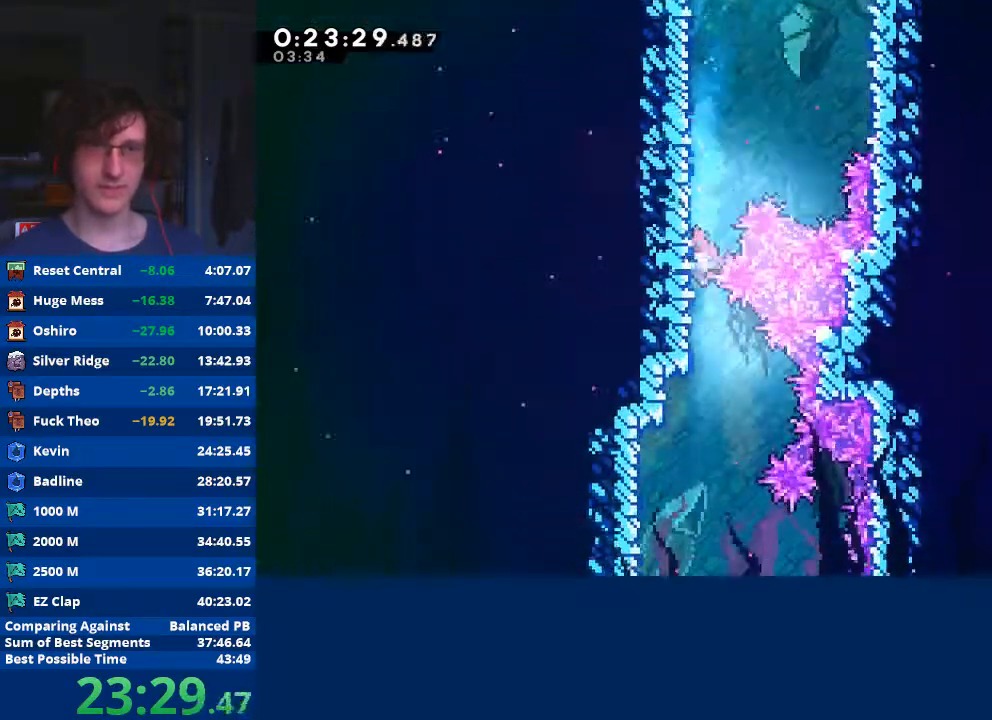
{"buttons": [], "left_stick": "down", "events": [[100, "X", "down"], [200, "X", "up"], [267, "X", "down"], [367, "X", "up"], [433, "X", "down"], [500, "X", "up"]]}
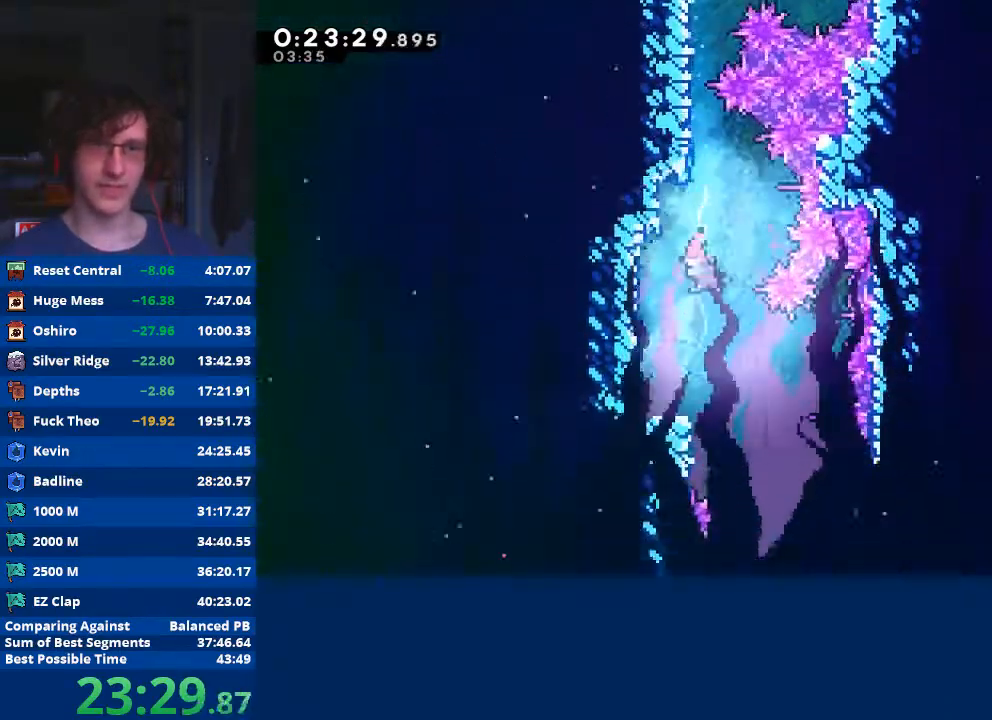
{"buttons": [], "left_stick": "down-right", "events": [[100, "X", "down"], [200, "X", "up"], [300, "X", "down"], [400, "X", "up"], [500, "left_stick", "down-right"]]}
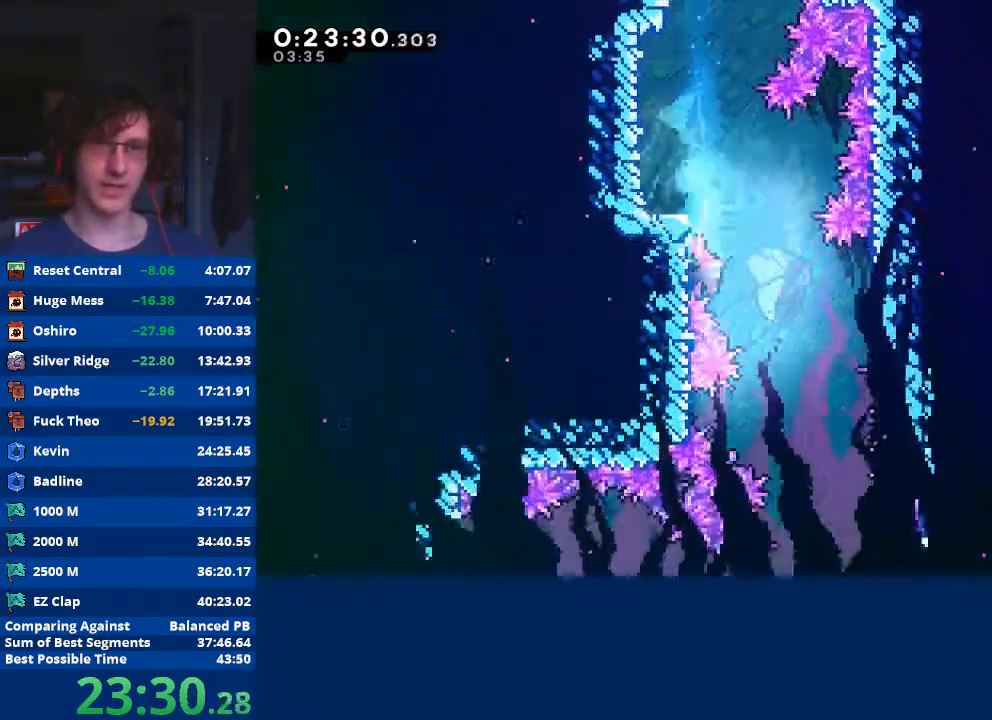
{"buttons": ["A", "B", "X", "Y"], "left_stick": "center", "events": [[467, "A", "down"], [467, "X", "down"], [467, "Y", "down"], [500, "B", "down"], [500, "left_stick", "center"]]}
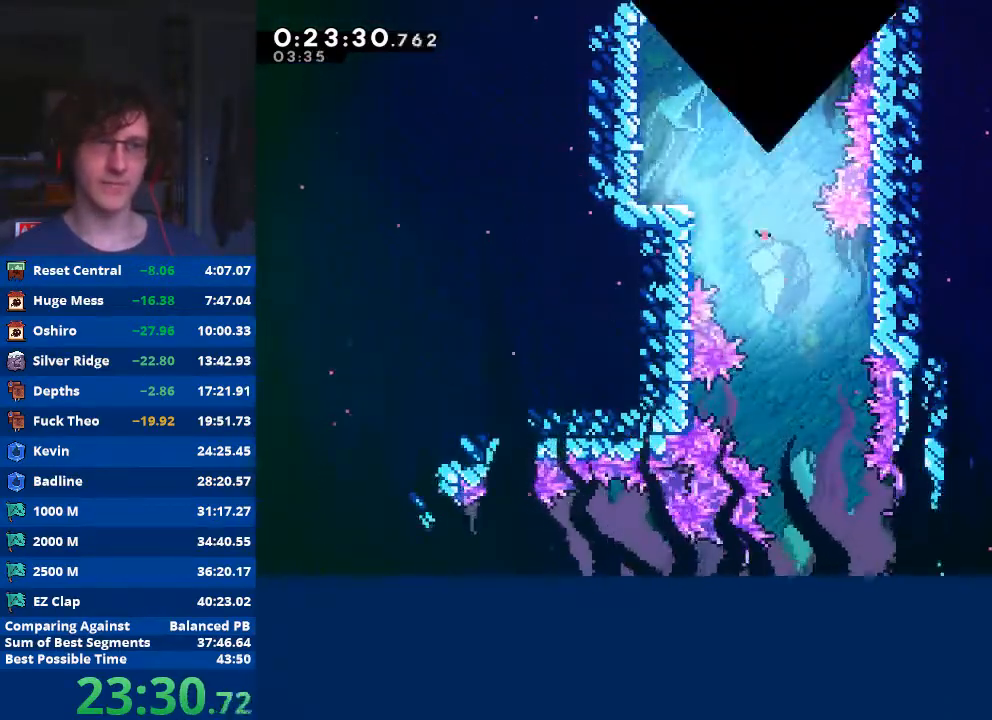
{"buttons": [], "left_stick": "center", "events": [[67, "X", "up"], [67, "Y", "up"], [133, "X", "down"], [133, "Y", "down"], [233, "X", "up"], [233, "Y", "up"], [267, "B", "up"], [300, "A", "up"]]}
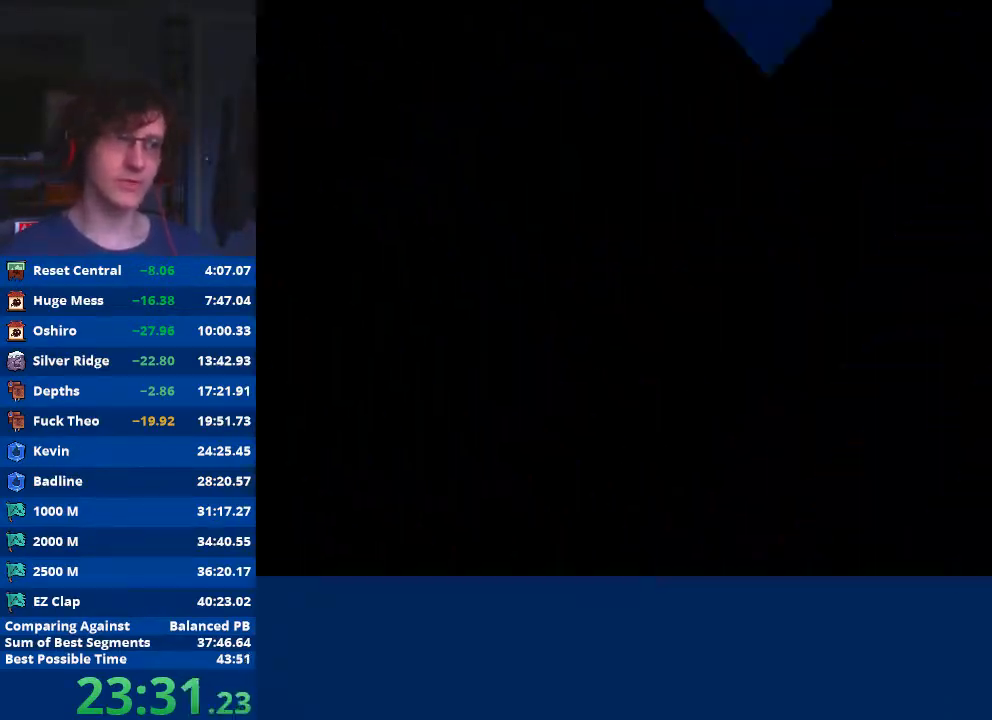
{"buttons": [], "left_stick": "center", "events": []}
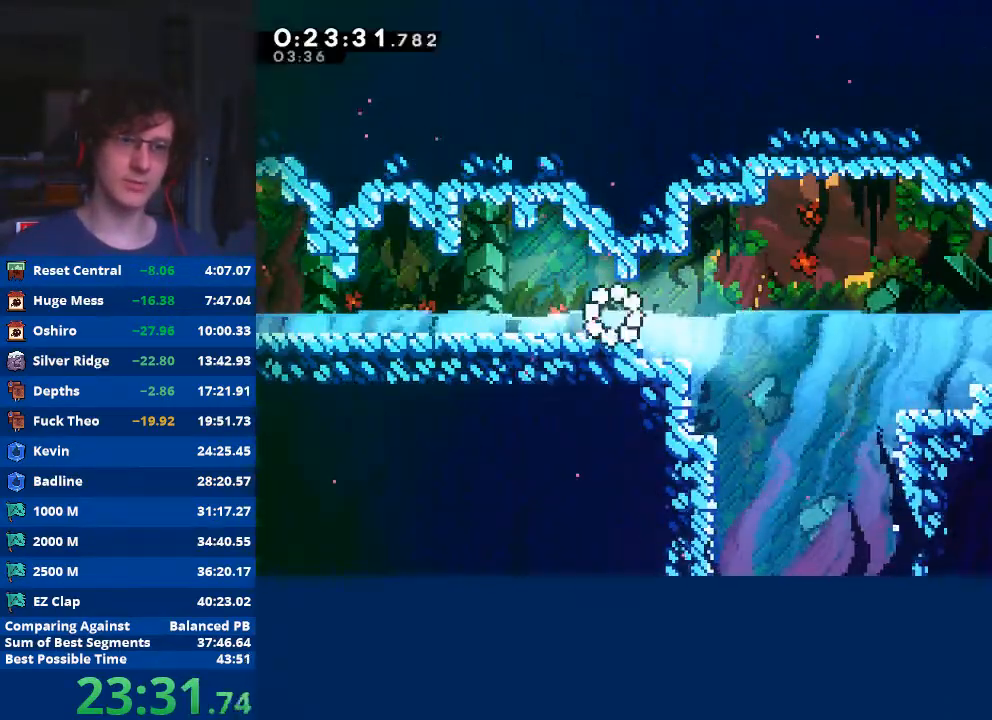
{"buttons": ["X"], "left_stick": "down", "events": [[33, "left_stick", "right"], [133, "X", "down"], [233, "X", "up"], [467, "X", "down"], [467, "left_stick", "down"]]}
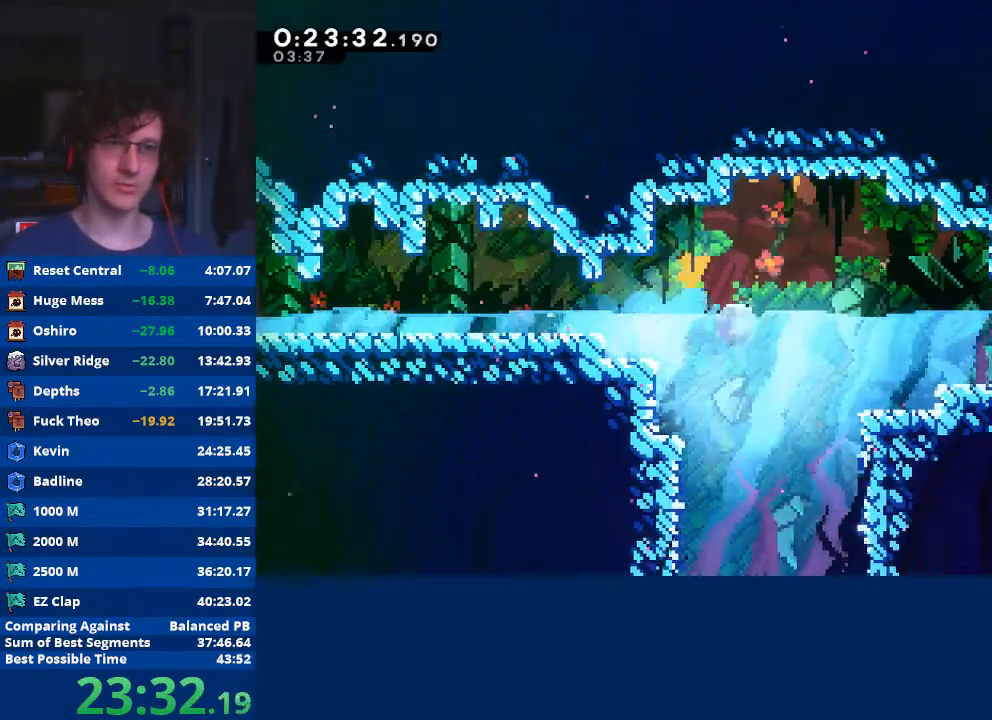
{"buttons": [], "left_stick": "down", "events": [[100, "X", "up"], [200, "X", "down"], [300, "X", "up"]]}
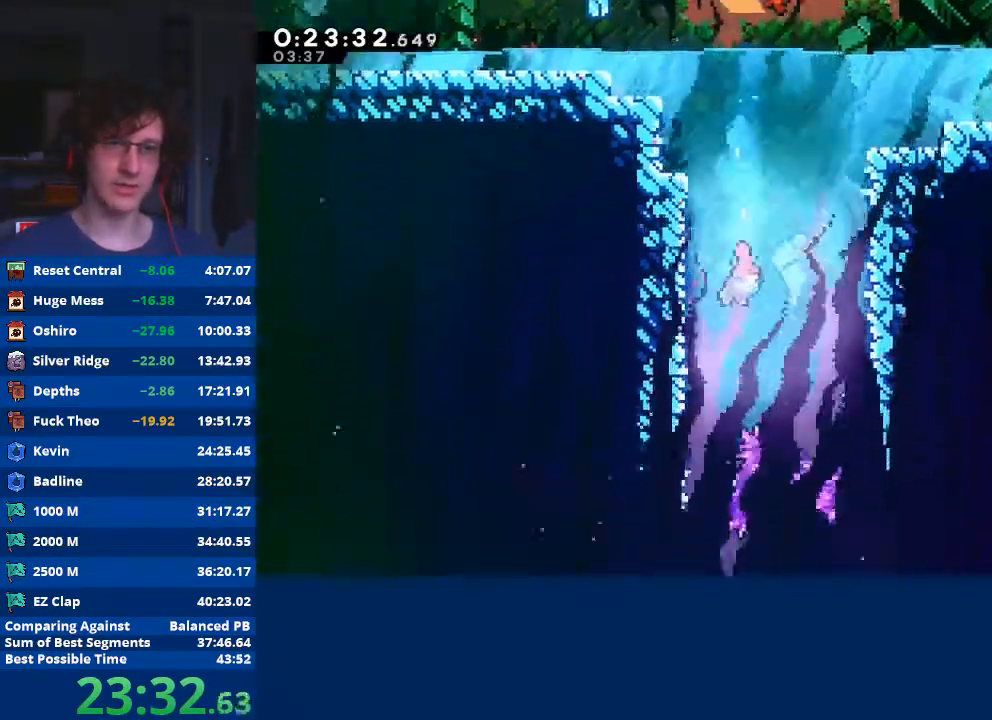
{"buttons": ["X"], "left_stick": "down", "events": [[67, "left_stick", "down-left"], [167, "left_stick", "left"], [200, "X", "down"], [333, "X", "up"], [367, "left_stick", "down"], [467, "X", "down"]]}
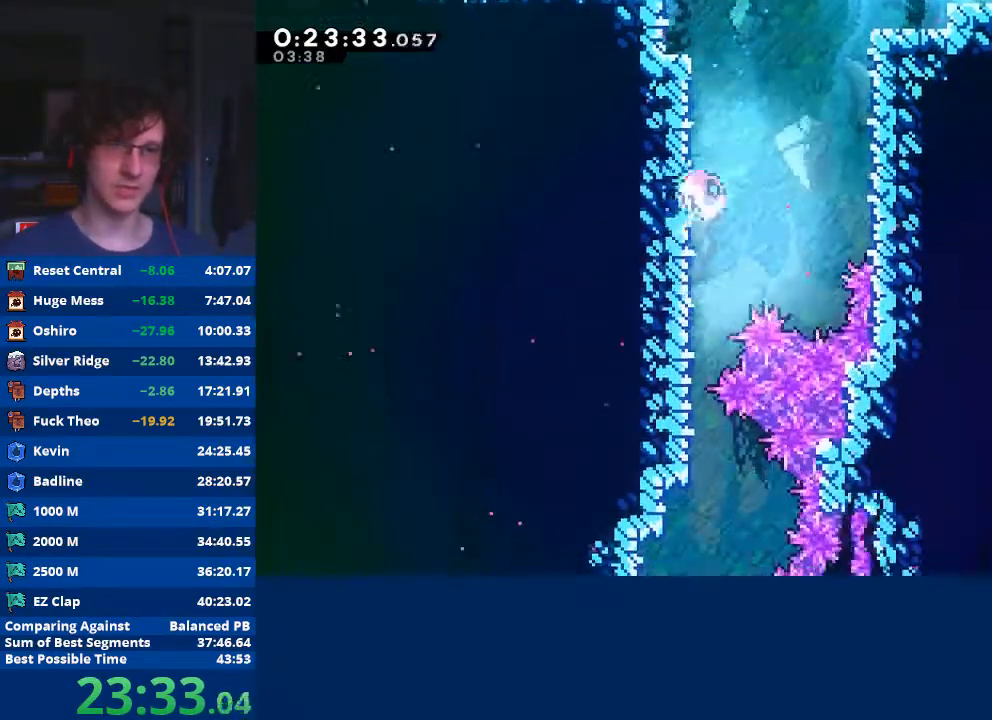
{"buttons": ["X"], "left_stick": "down", "events": [[67, "X", "up"], [233, "X", "down"], [333, "X", "up"], [433, "X", "down"]]}
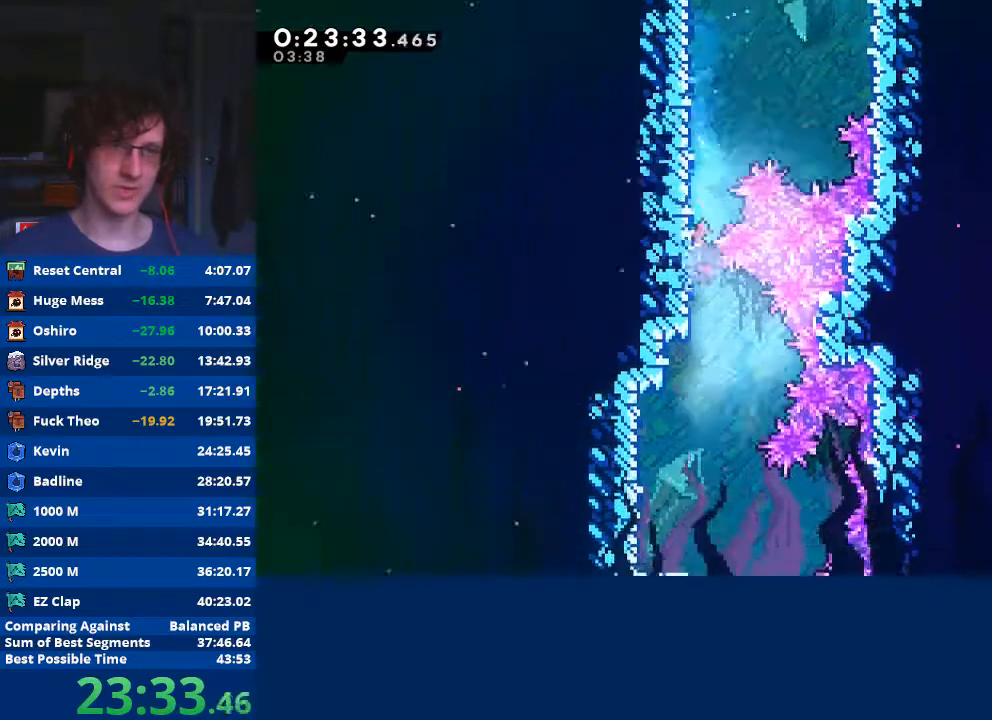
{"buttons": [], "left_stick": "down", "events": [[33, "X", "up"], [133, "X", "down"], [233, "X", "up"], [367, "X", "down"], [467, "X", "up"]]}
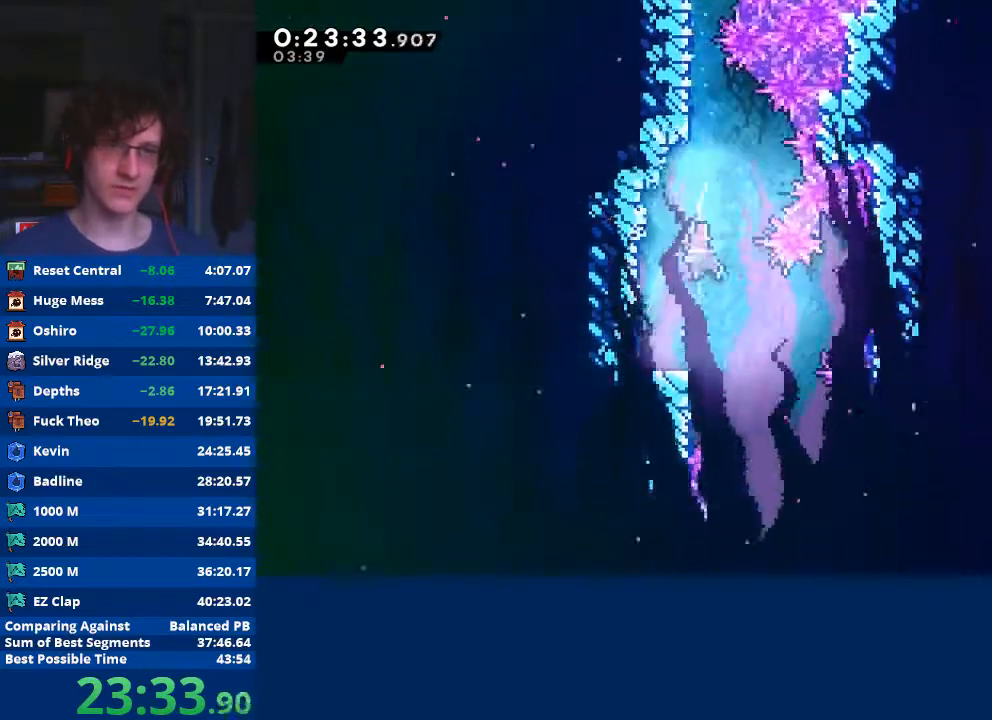
{"buttons": [], "left_stick": "down-right", "events": [[267, "left_stick", "down-right"]]}
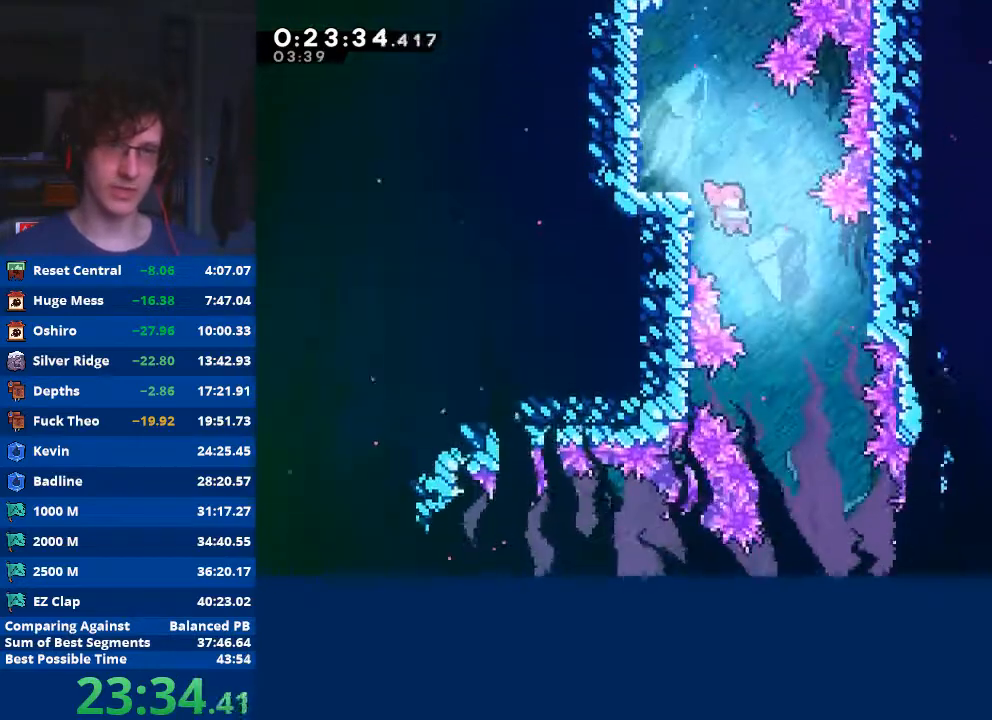
{"buttons": [], "left_stick": "down", "events": [[467, "left_stick", "down"]]}
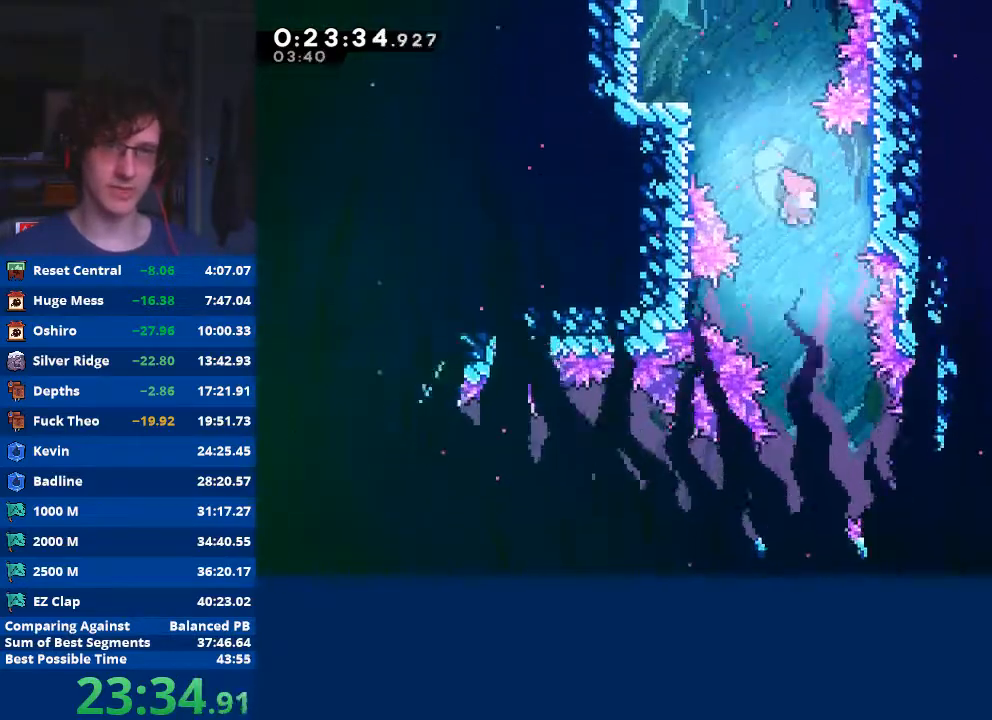
{"buttons": ["X"], "left_stick": "down", "events": [[67, "X", "down"], [167, "X", "up"], [267, "X", "down"], [367, "X", "up"], [467, "X", "down"]]}
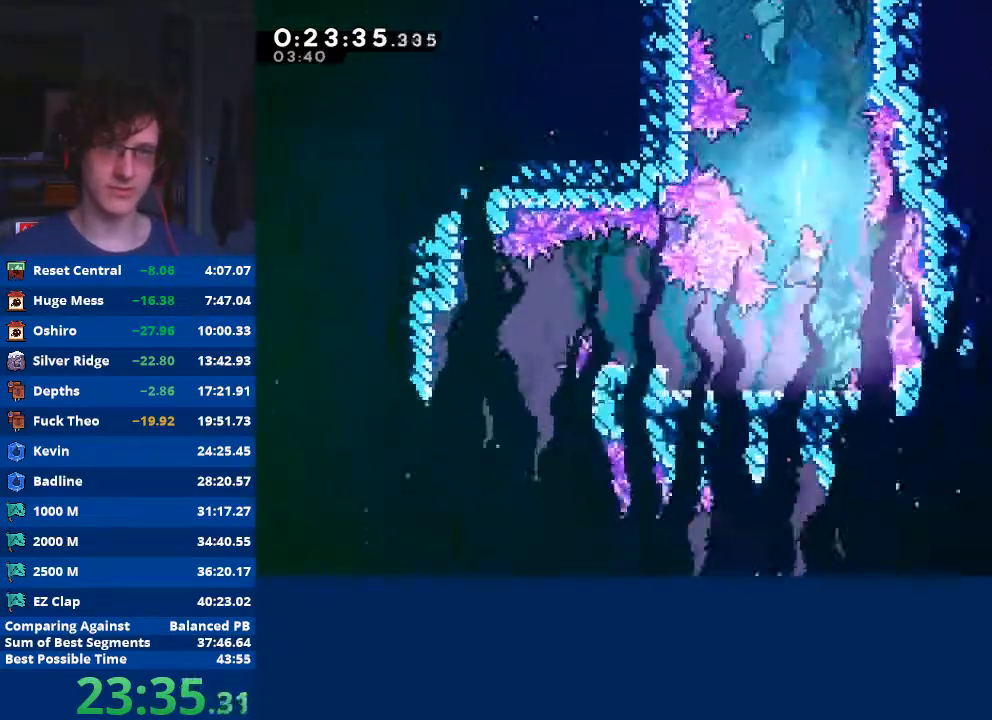
{"buttons": [], "left_stick": "down-left", "events": [[67, "X", "up"], [400, "left_stick", "down-left"]]}
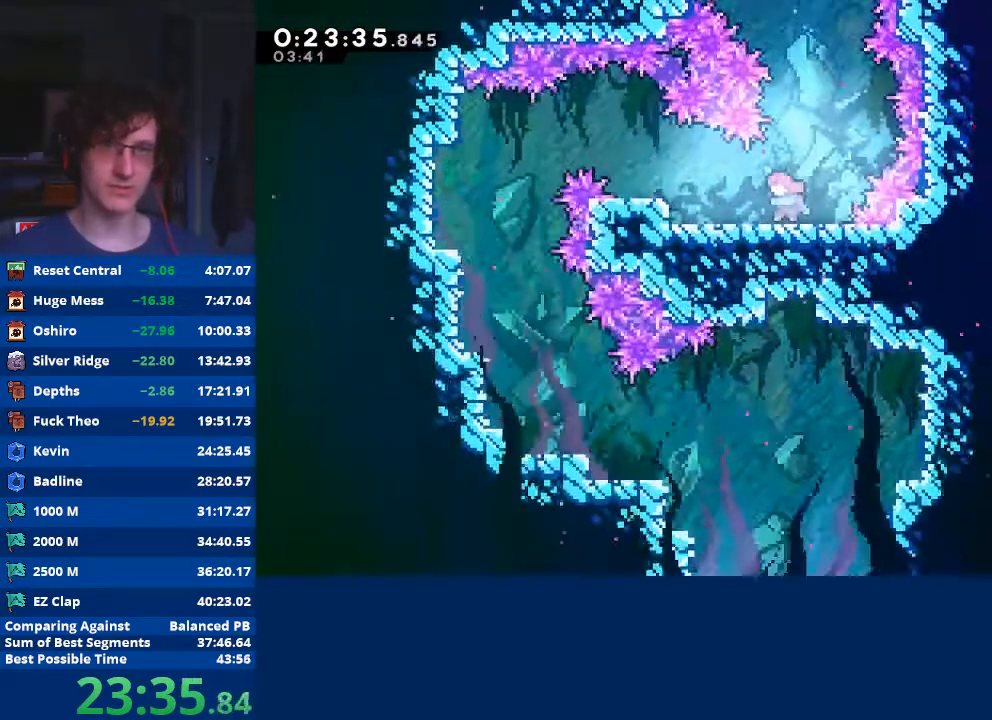
{"buttons": [], "left_stick": "up-left", "events": [[100, "left_stick", "left"], [300, "left_stick", "up-left"]]}
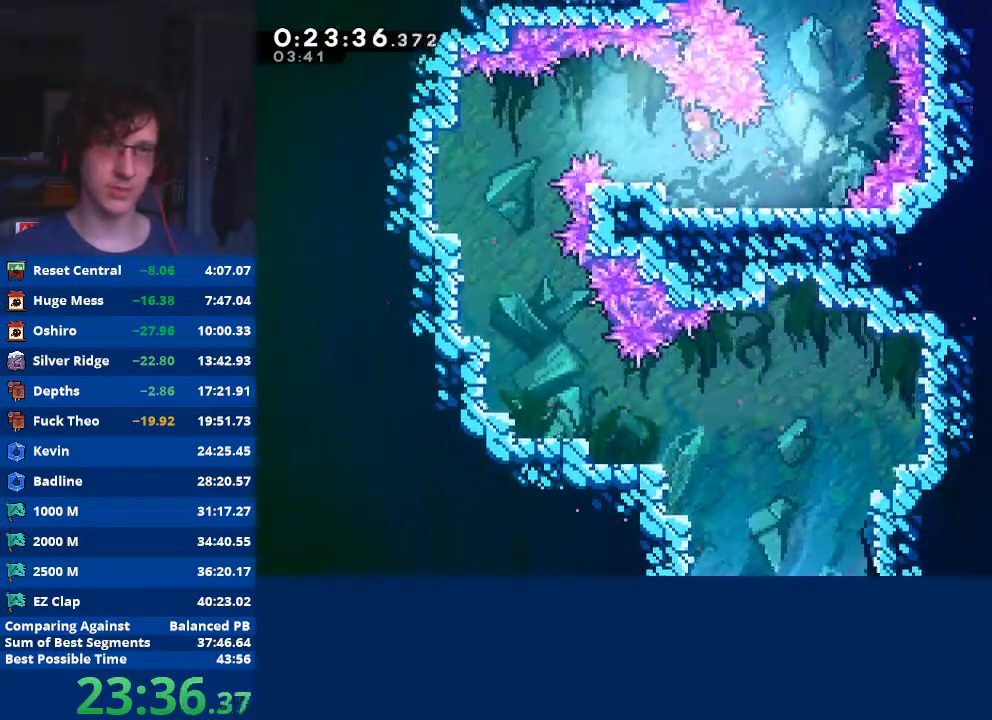
{"buttons": [], "left_stick": "left", "events": [[167, "left_stick", "left"], [233, "X", "down"], [367, "X", "up"]]}